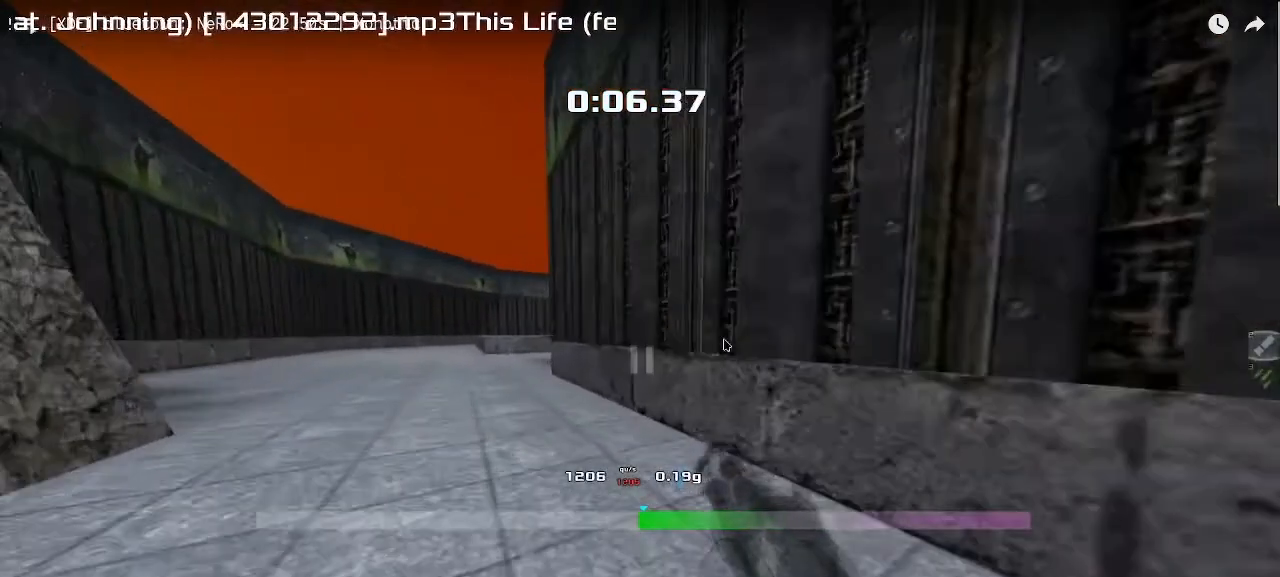
Gameplay with keyboard; each line is a JSON object with the keys held at the frame after it. "events" lists presses ("down") and releases ("up") of "down", "left", "right" and "up" between this image and that frame as [ms after this image, input, new state], when the widget could be followed in between. No other keys are recorded. Mouse input is not recorded. Not read: other_keys.
{"keys": ["right", "up"], "events": []}
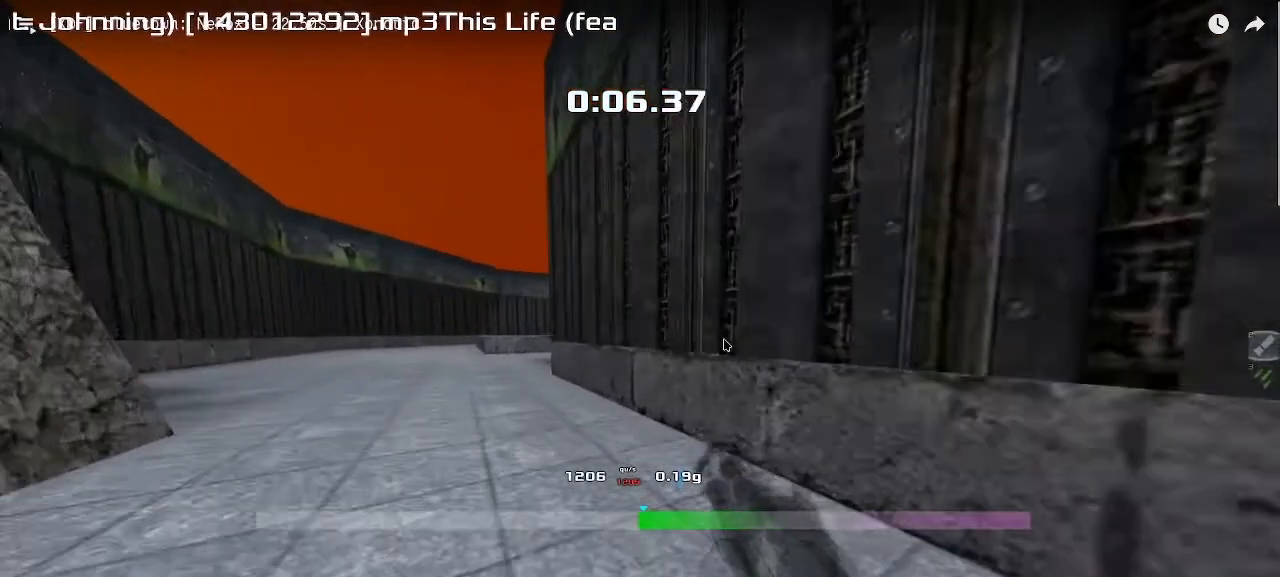
{"keys": ["right", "up"], "events": []}
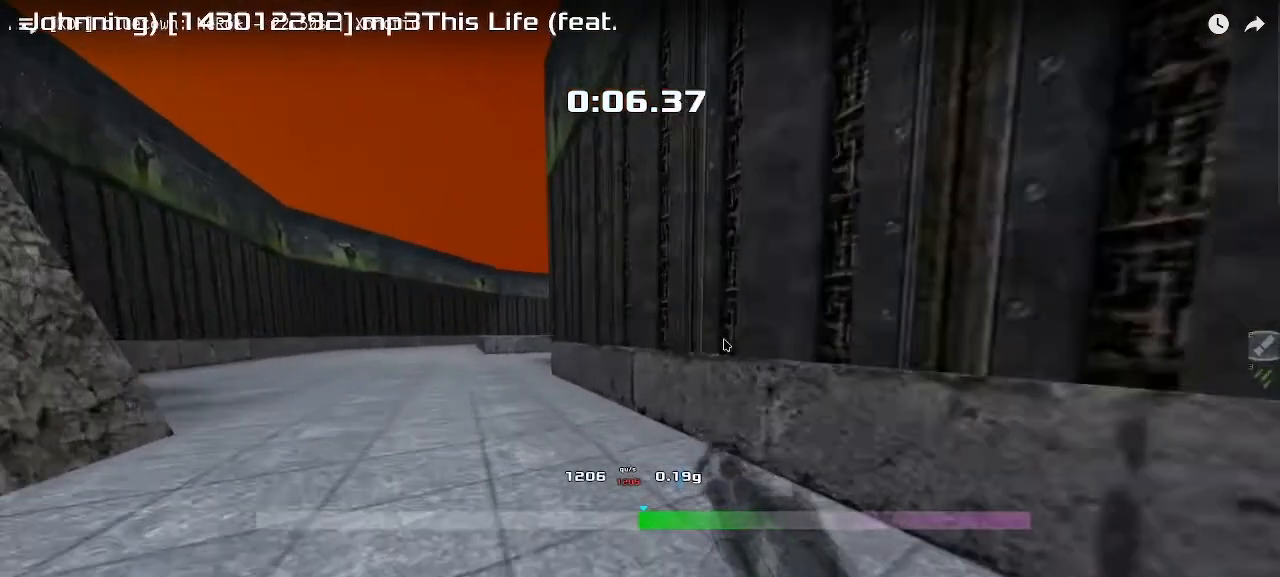
{"keys": ["right", "up"], "events": []}
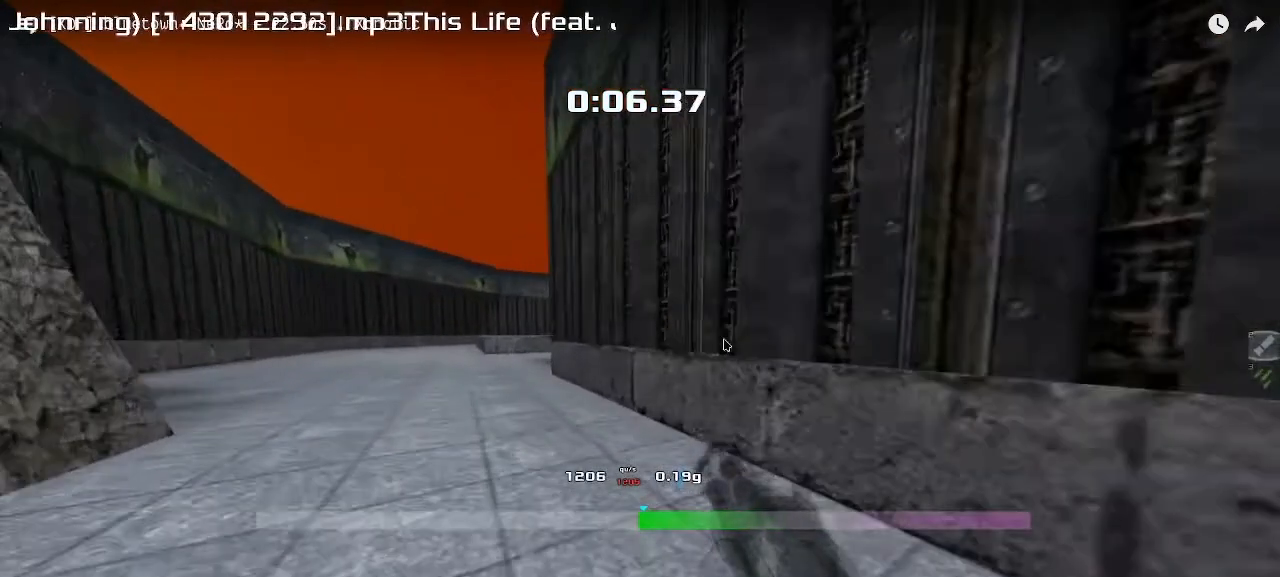
{"keys": ["right", "up"], "events": []}
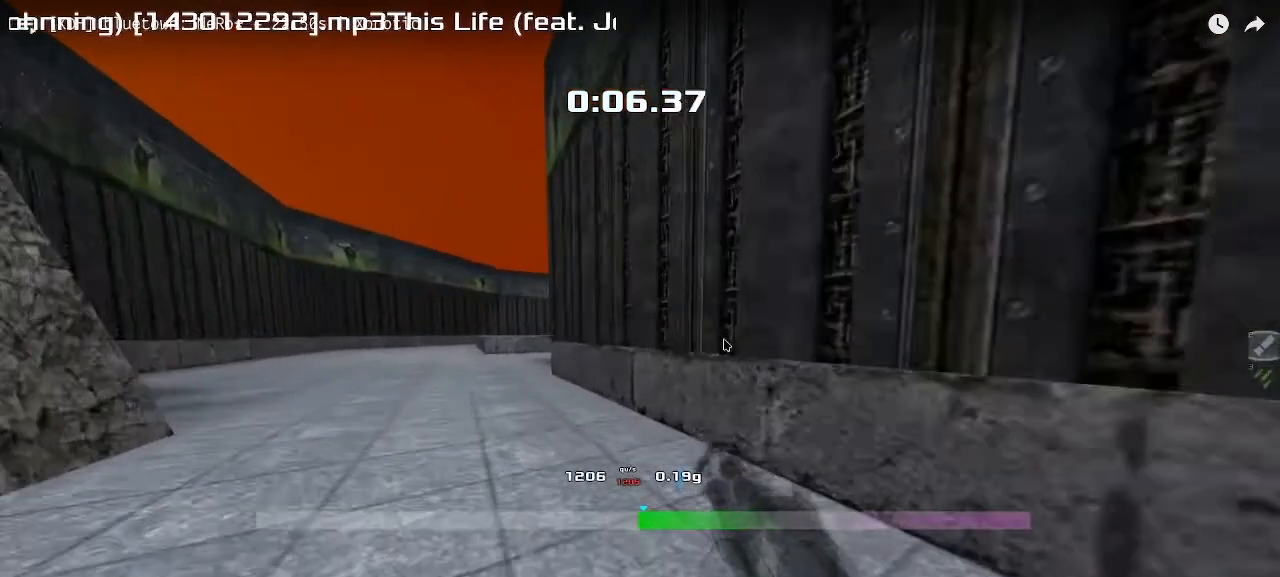
{"keys": ["right", "up"], "events": []}
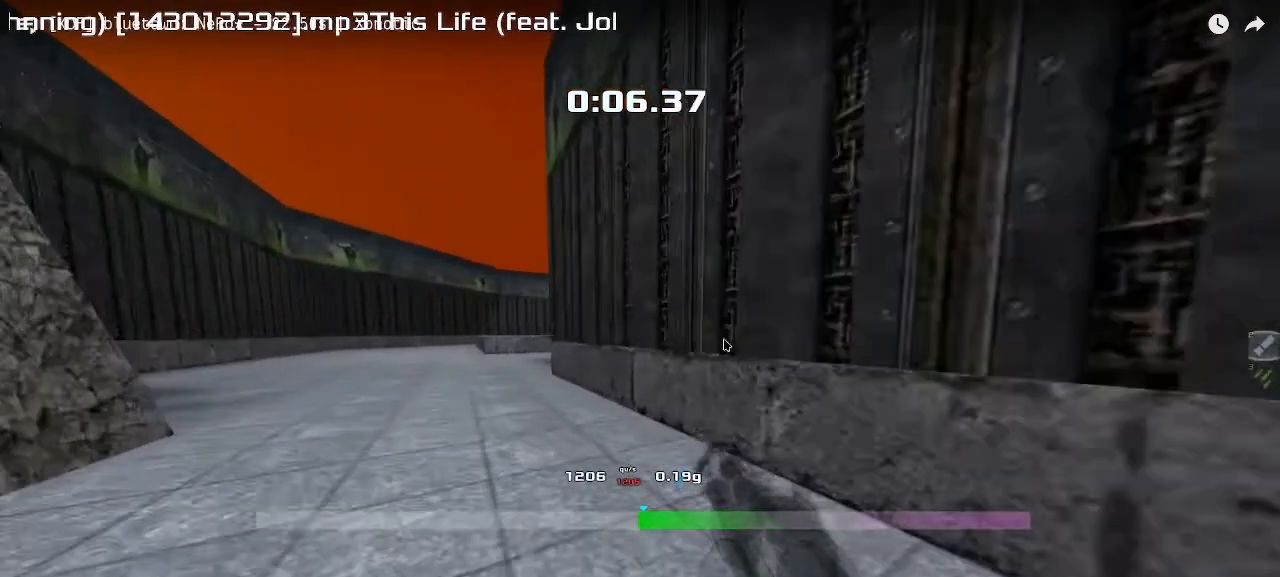
{"keys": ["right", "up"], "events": []}
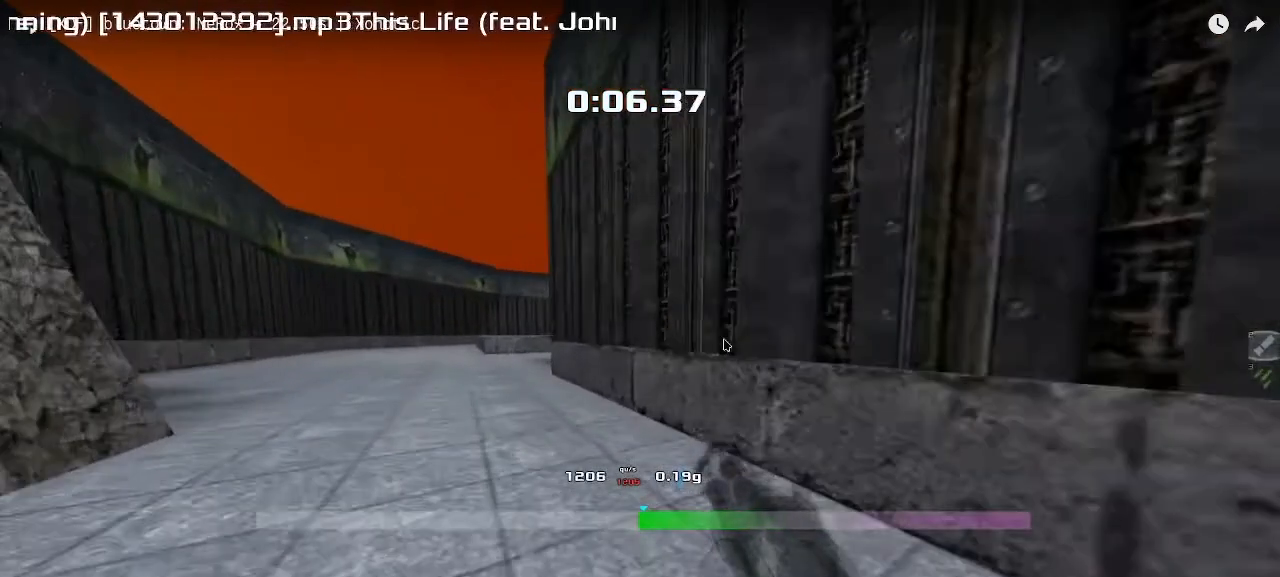
{"keys": ["right", "up"], "events": []}
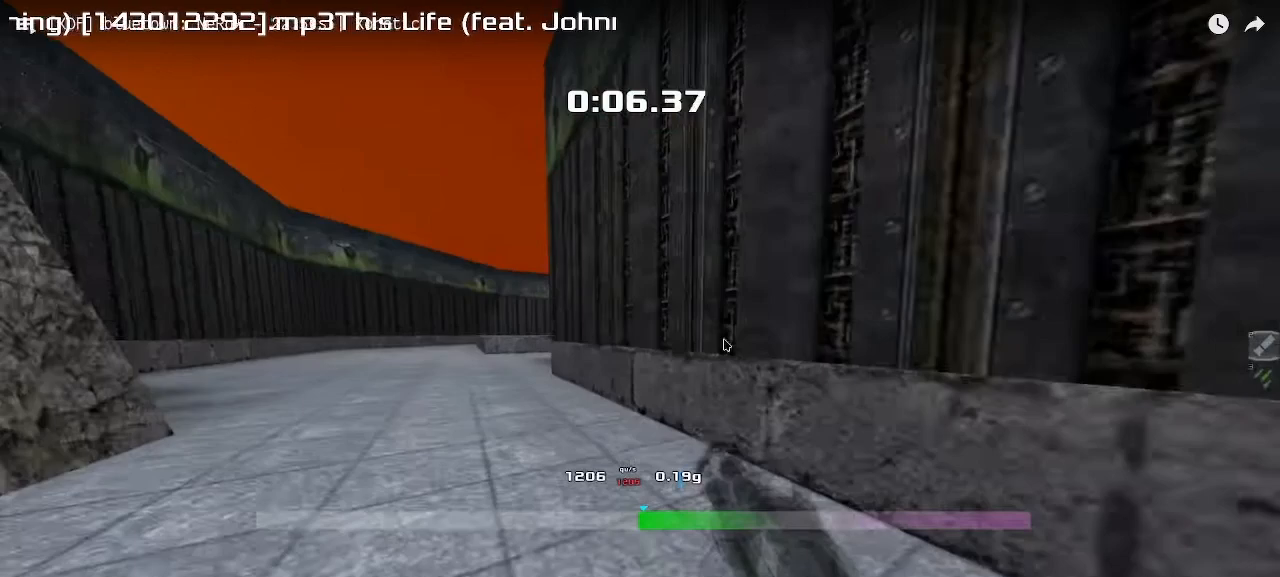
{"keys": ["right", "up"], "events": []}
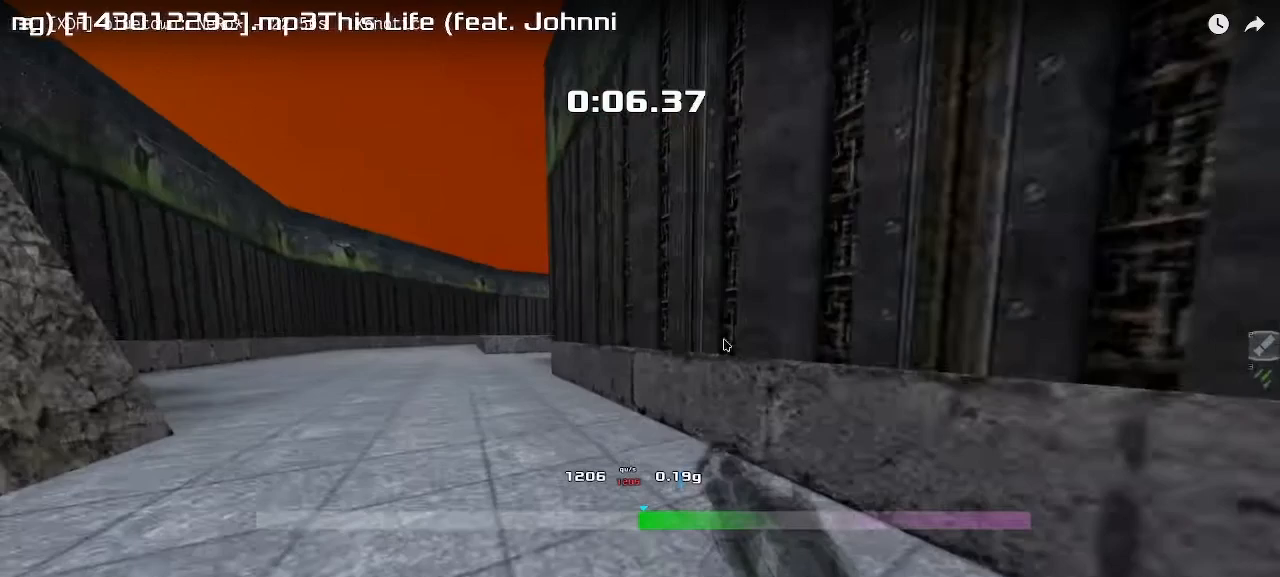
{"keys": ["right", "up"], "events": []}
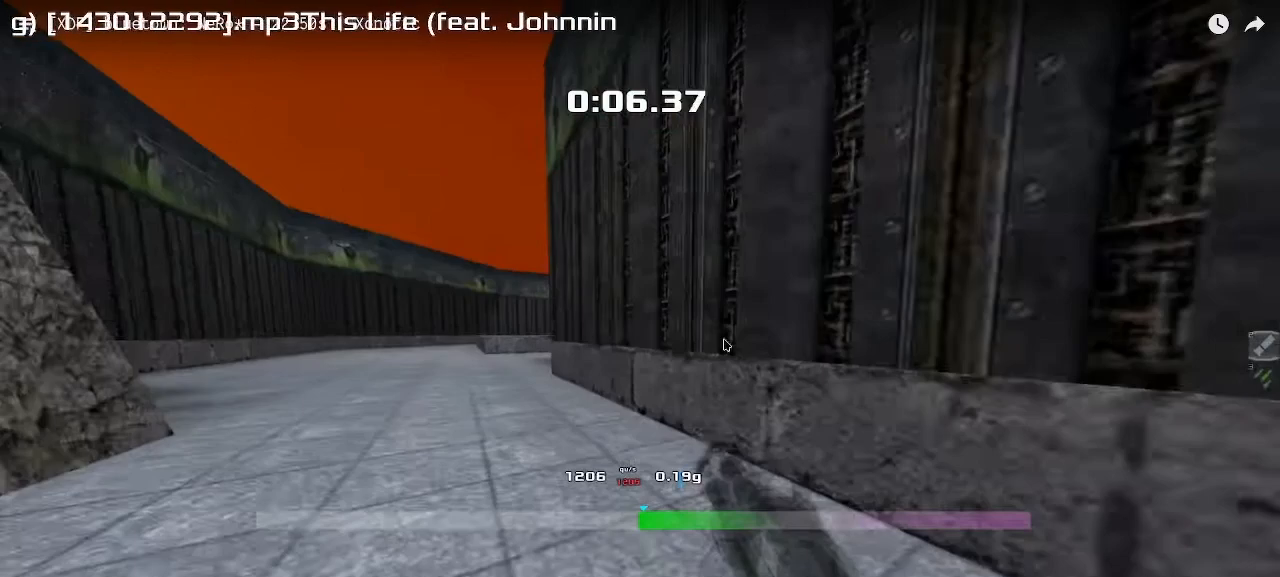
{"keys": ["right", "up"], "events": []}
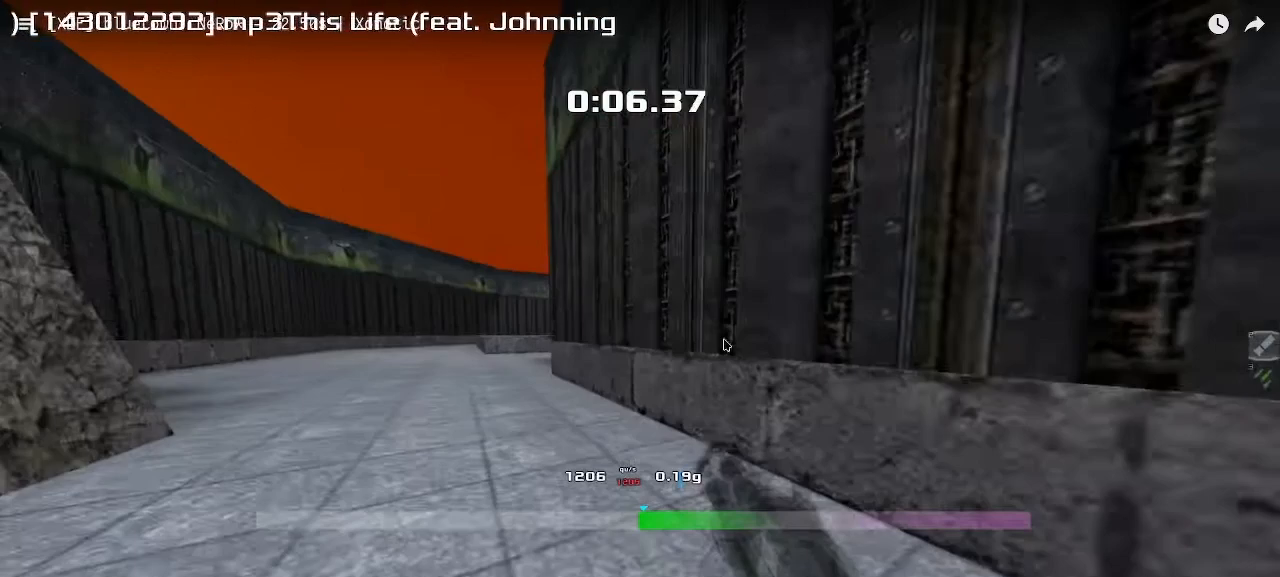
{"keys": ["right", "up"], "events": []}
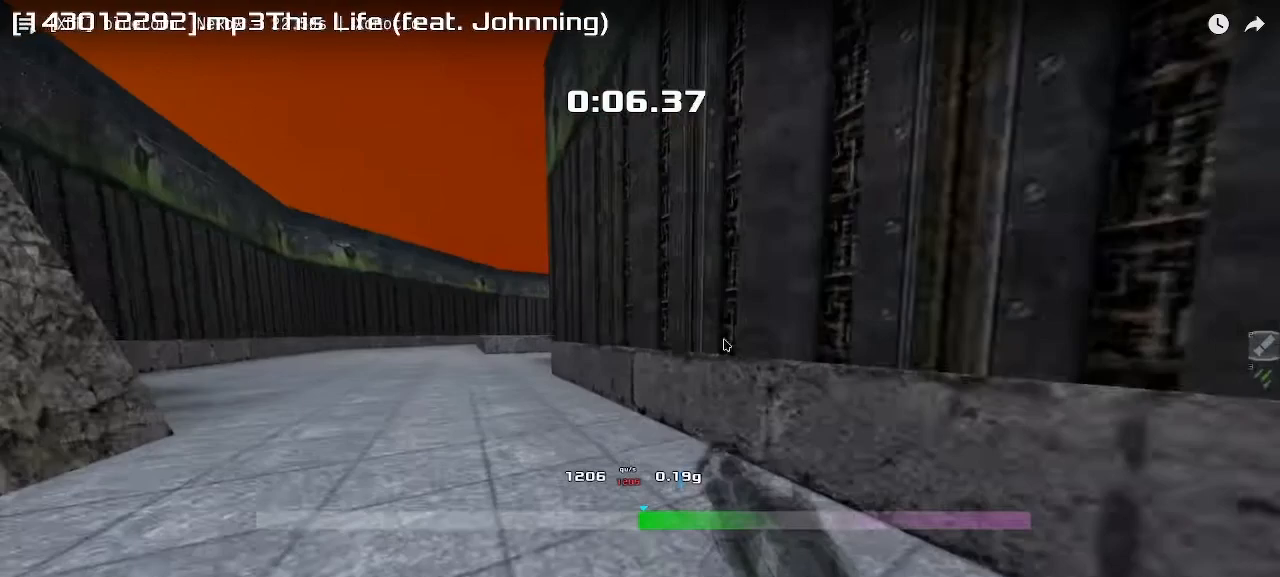
{"keys": ["right", "up"], "events": []}
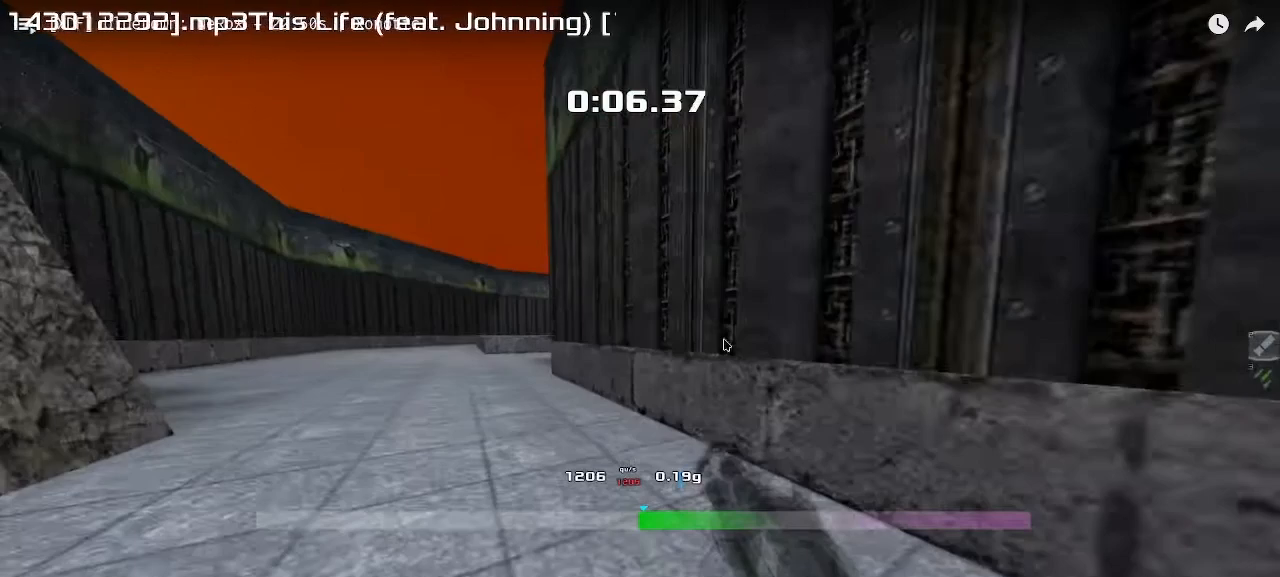
{"keys": ["right", "up"], "events": []}
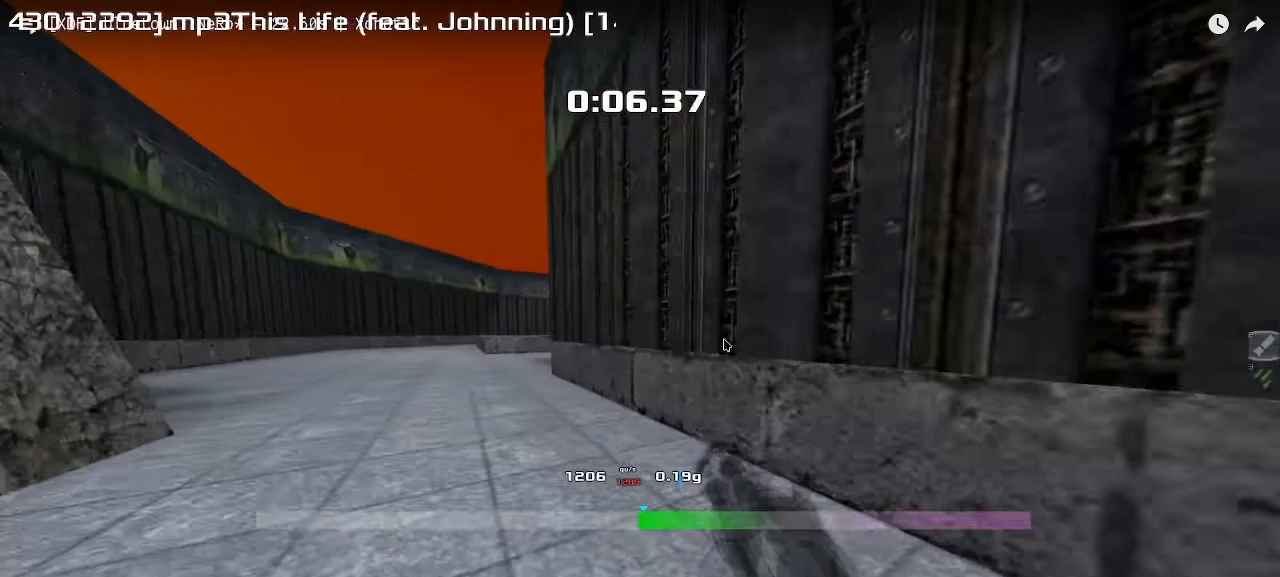
{"keys": ["right", "up"], "events": []}
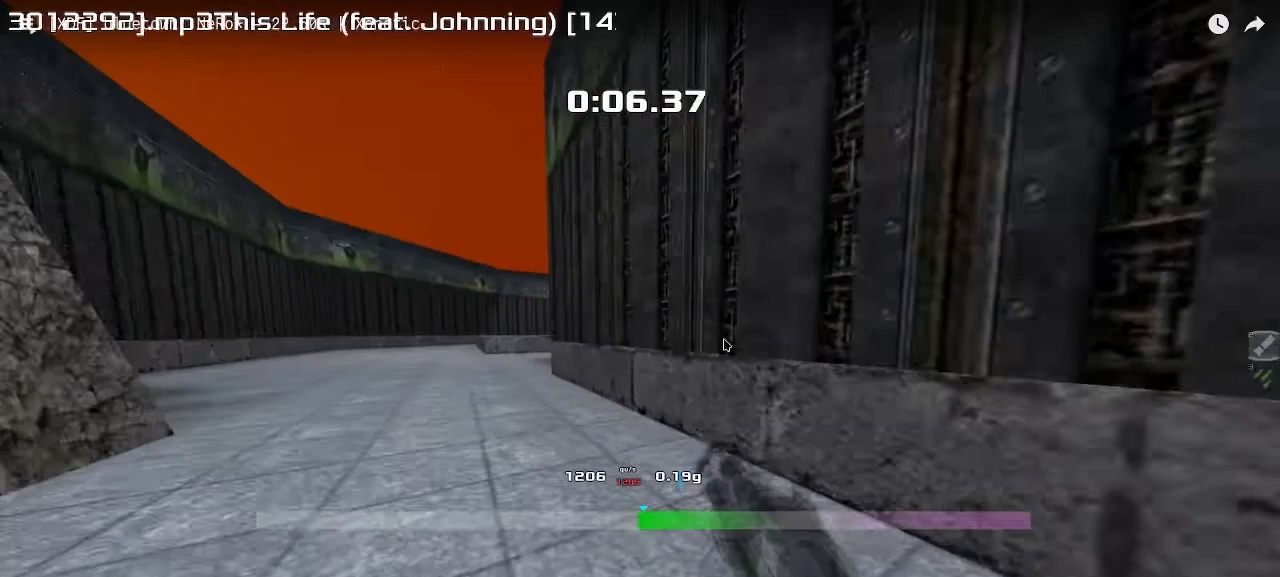
{"keys": ["right", "up"], "events": []}
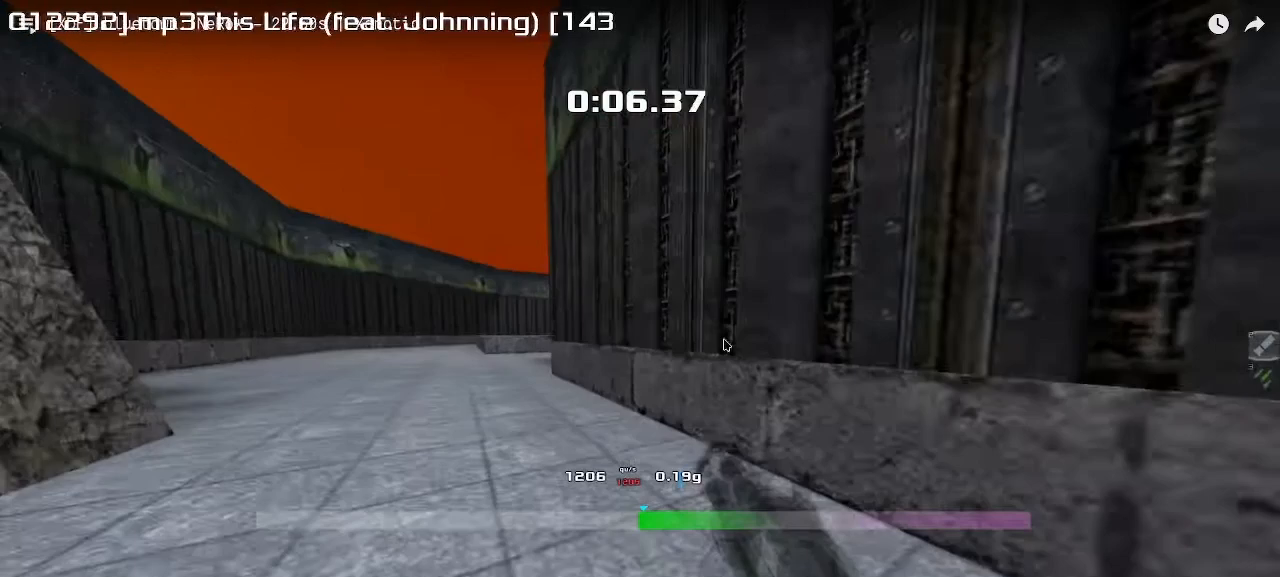
{"keys": ["right", "up"], "events": []}
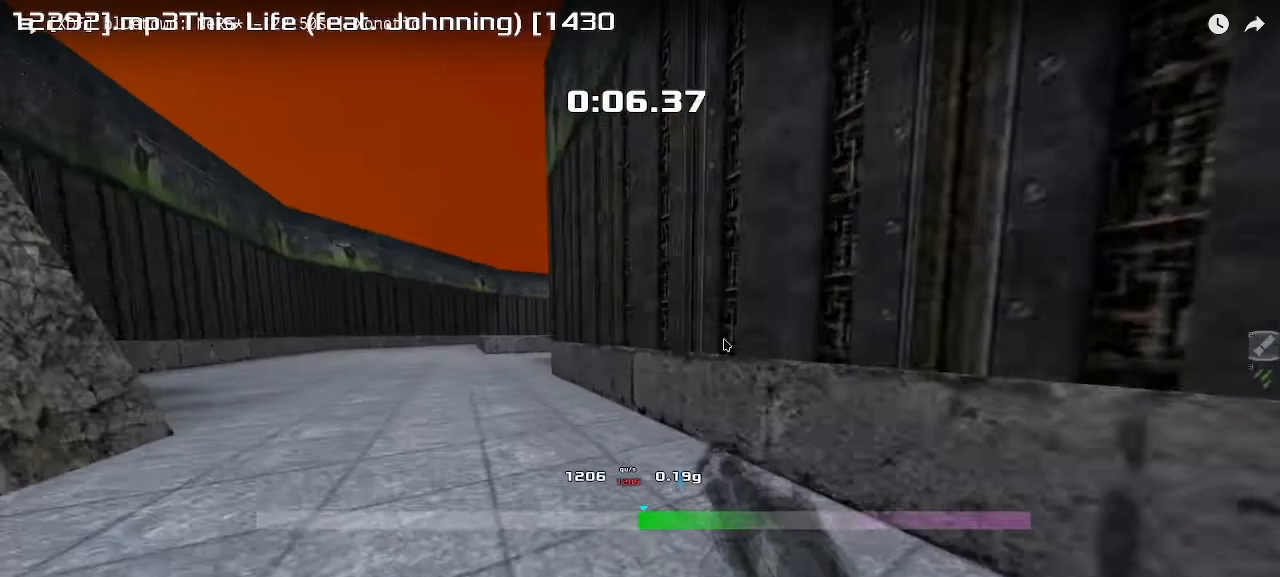
{"keys": ["right", "up"], "events": []}
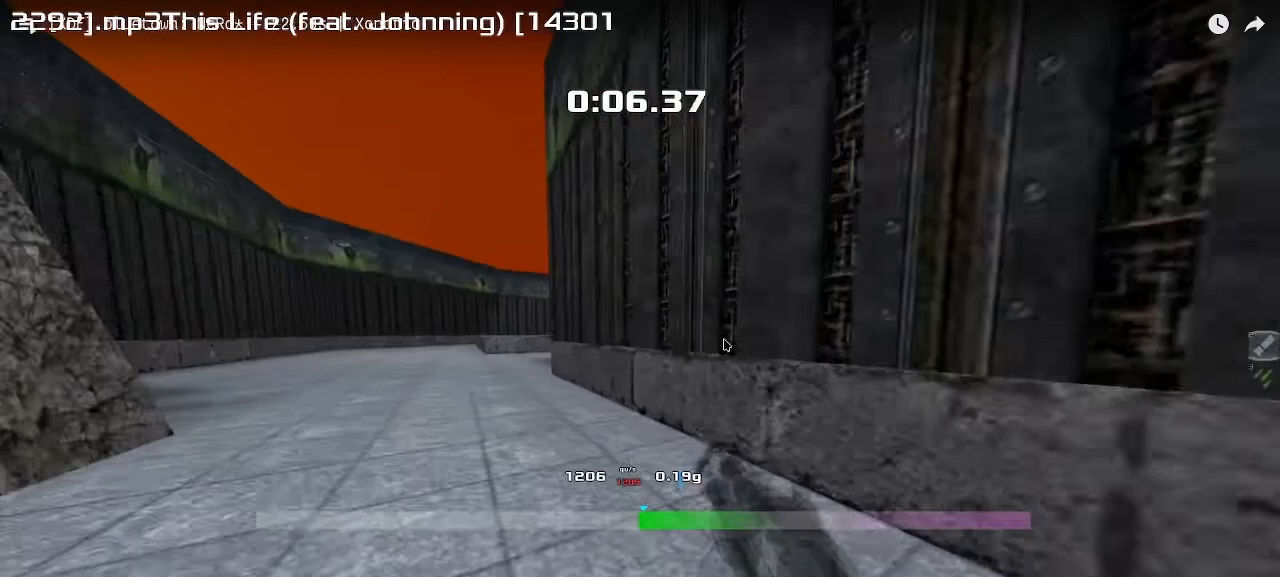
{"keys": ["right", "up"], "events": []}
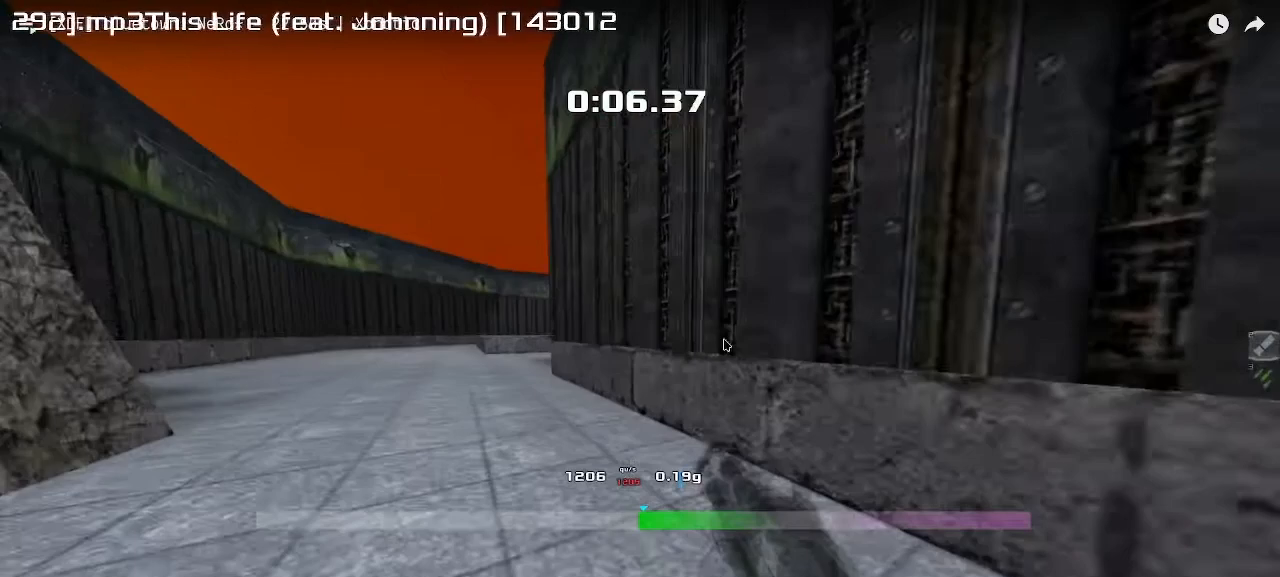
{"keys": ["right", "up"], "events": []}
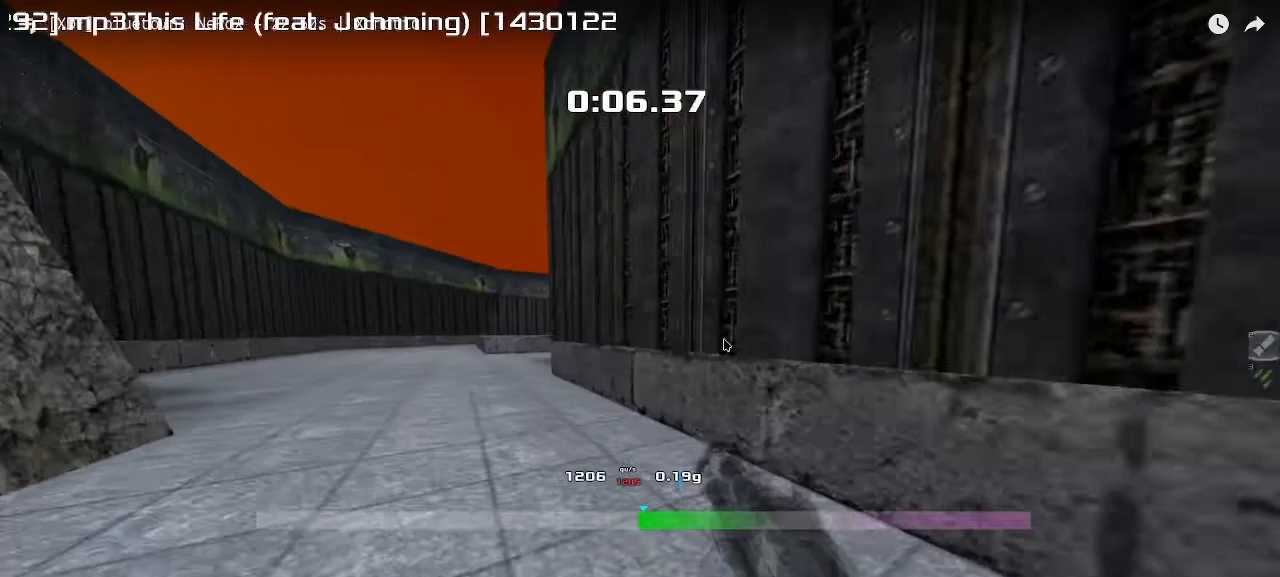
{"keys": ["right", "up"], "events": []}
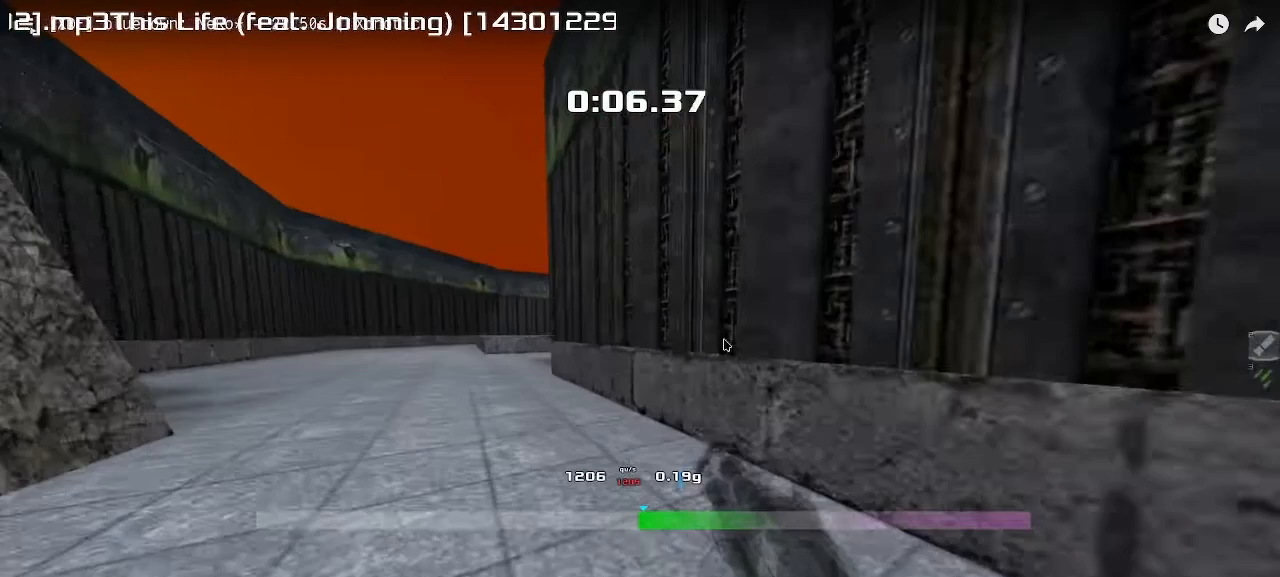
{"keys": ["right", "up"], "events": []}
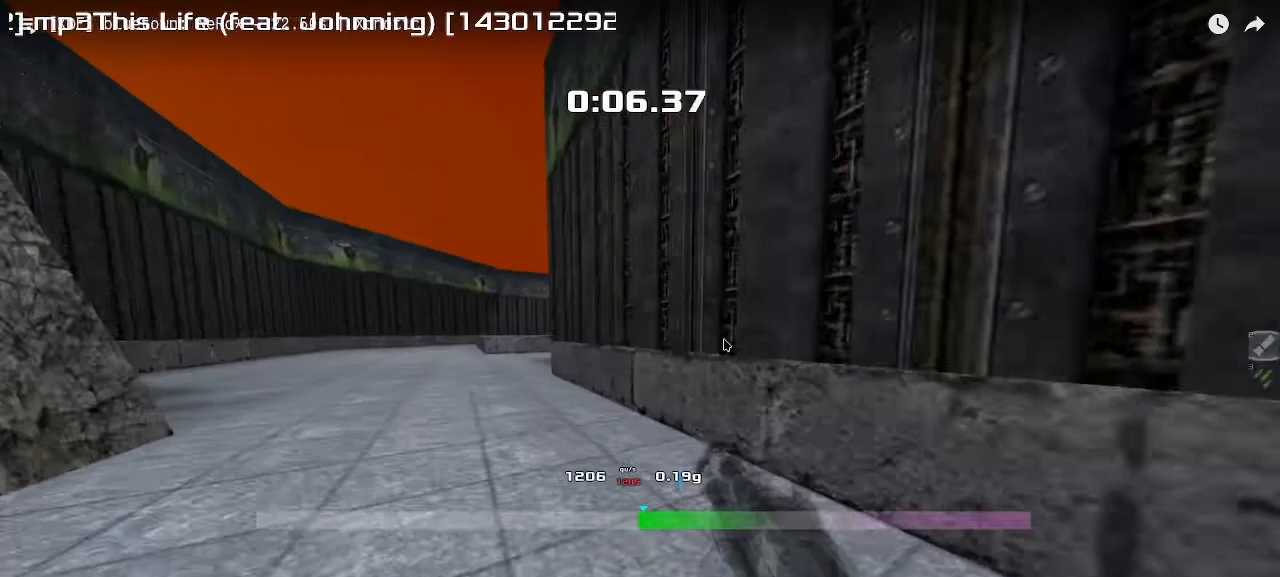
{"keys": ["right", "up"], "events": []}
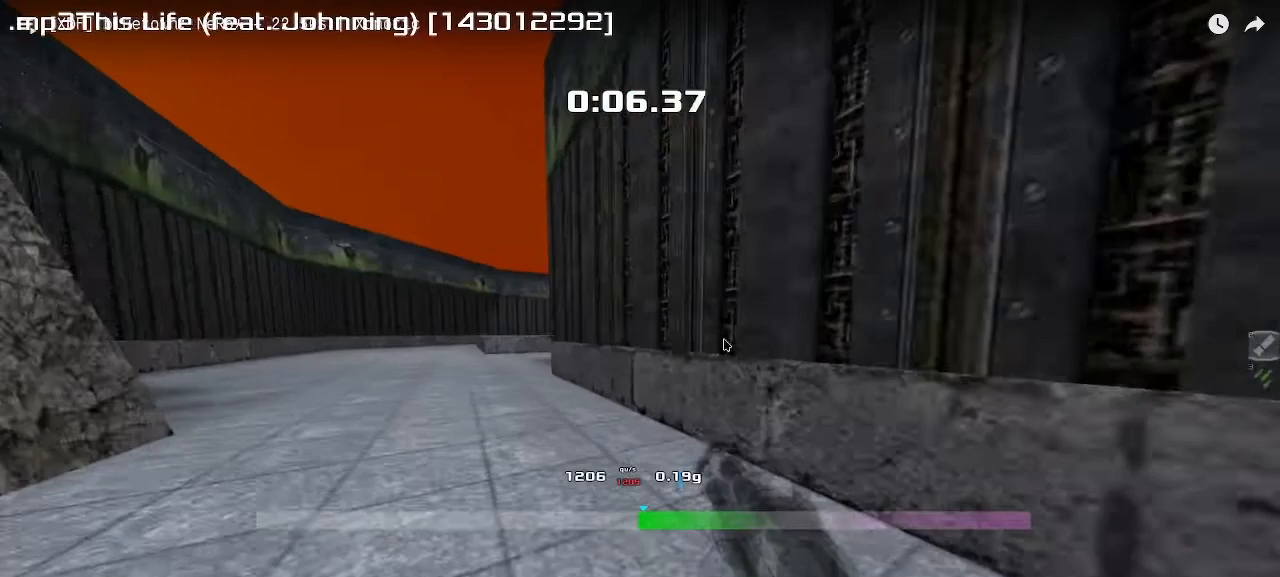
{"keys": ["right", "up"], "events": []}
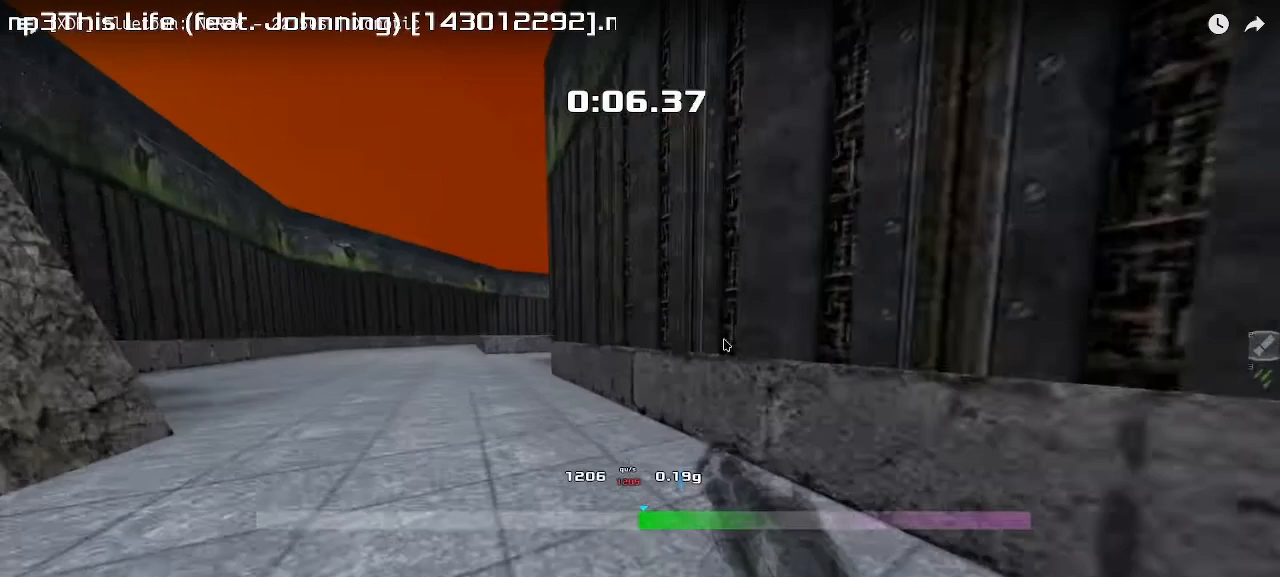
{"keys": ["right", "up"], "events": []}
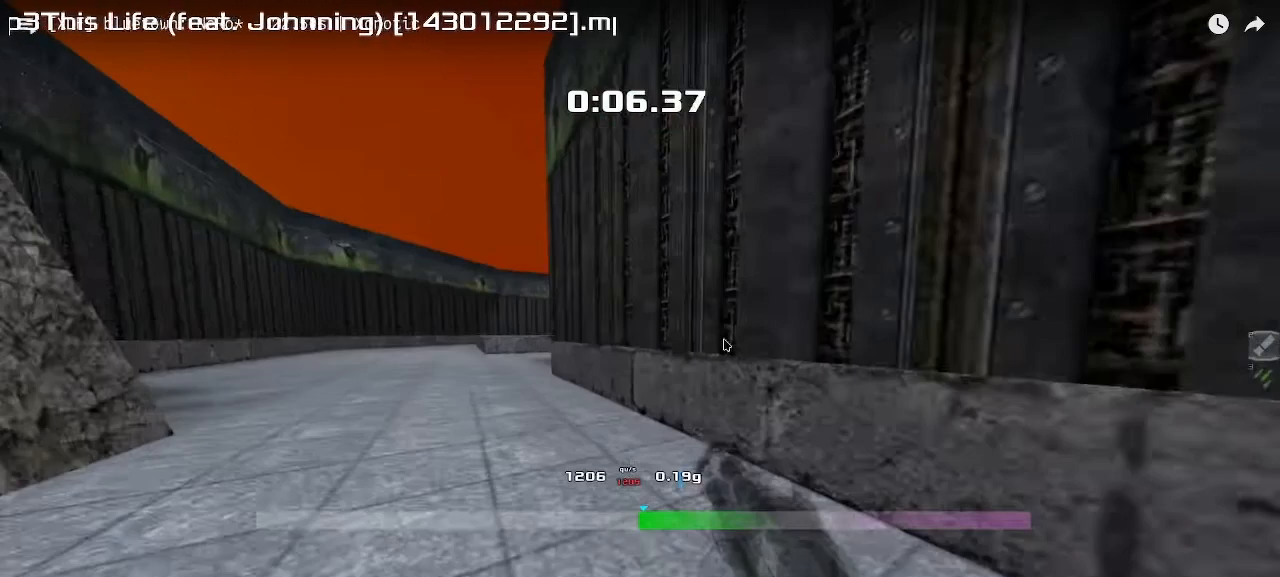
{"keys": ["right", "up"], "events": []}
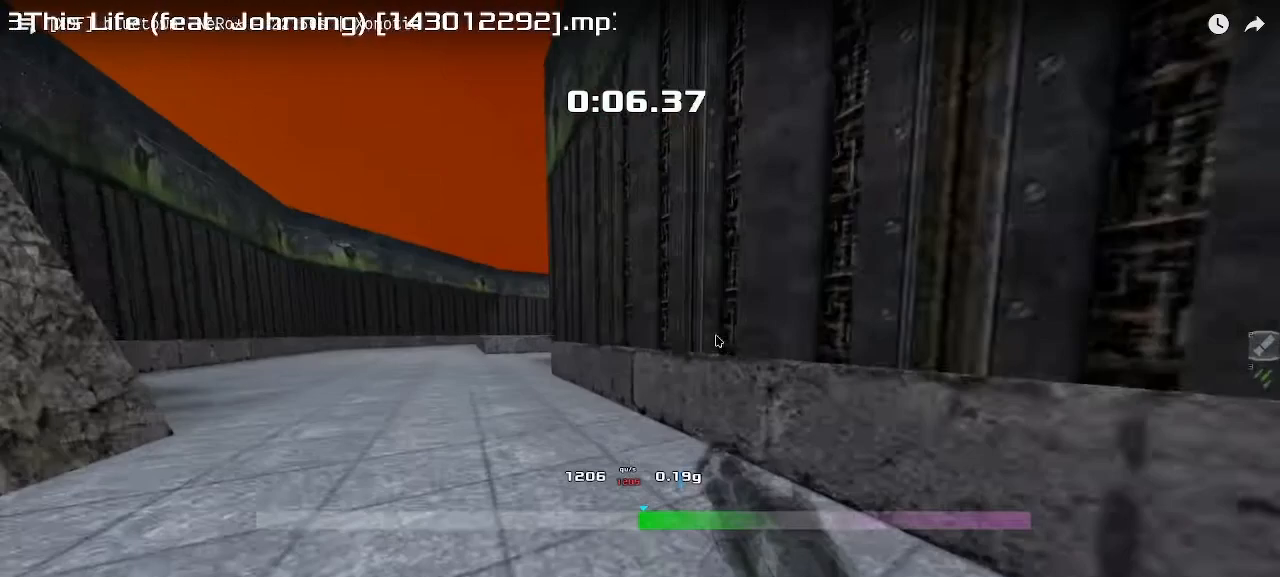
{"keys": ["right", "up"], "events": []}
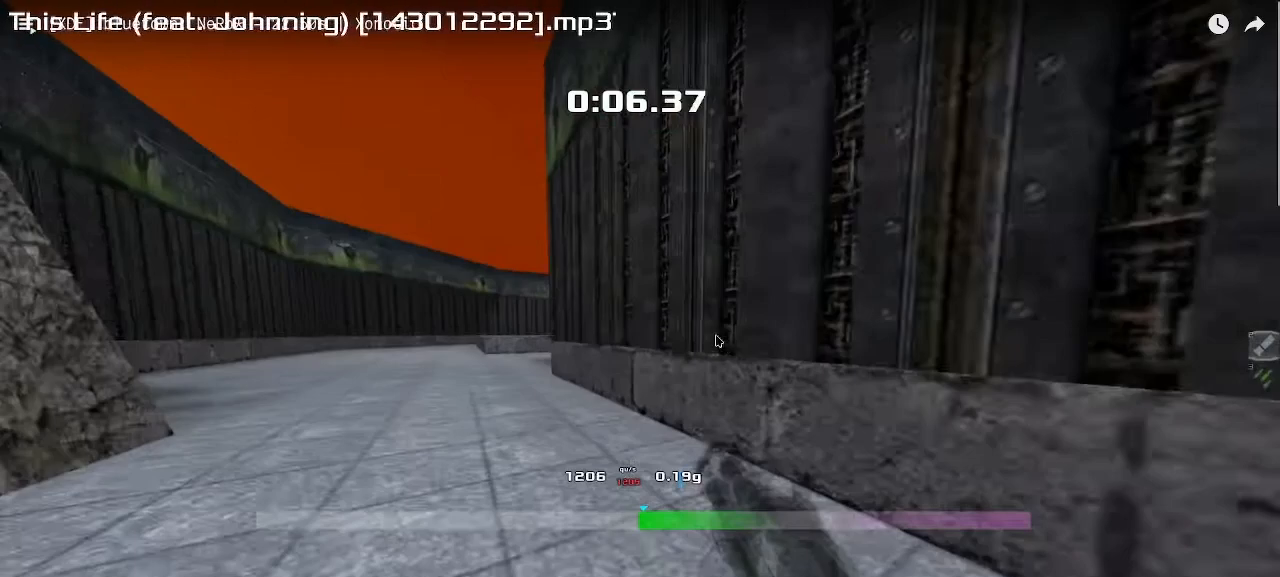
{"keys": ["right", "up"], "events": []}
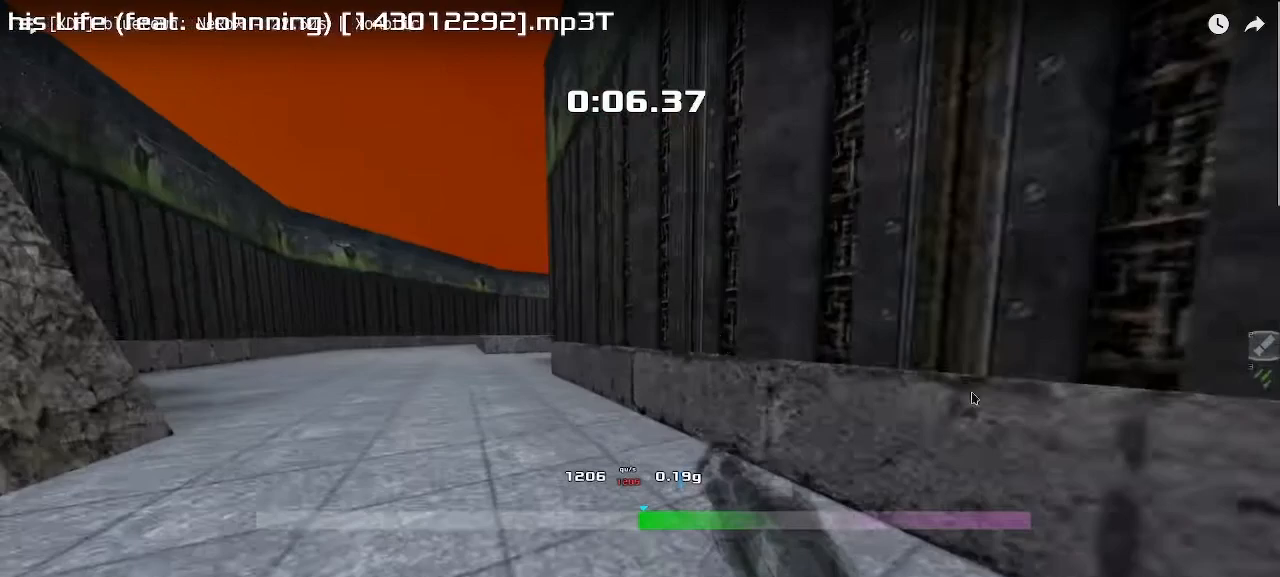
{"keys": ["right", "up"], "events": []}
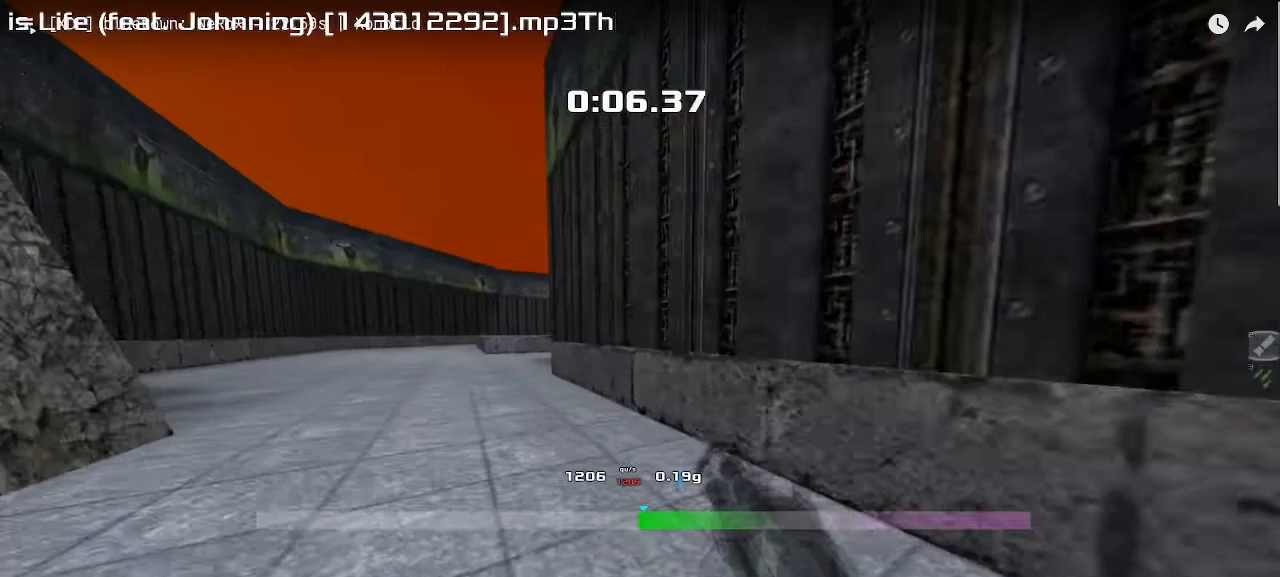
{"keys": ["right", "up"], "events": []}